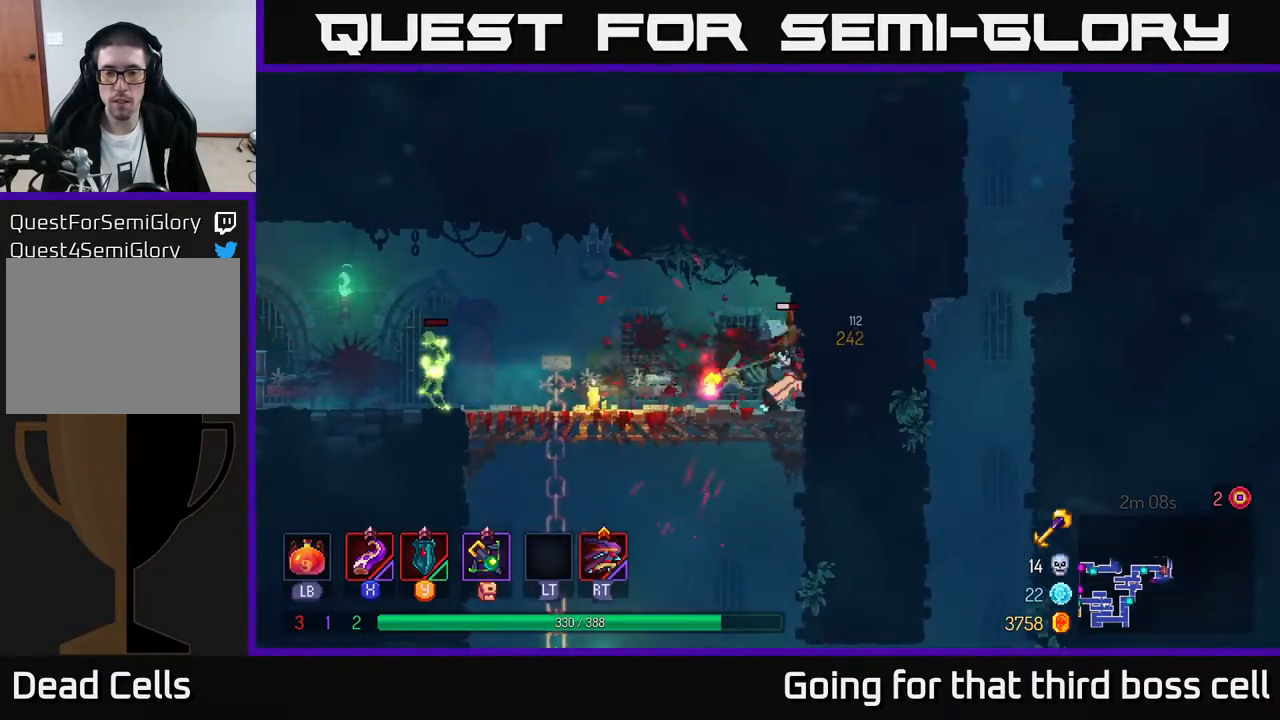
Gameplay with a controller (Xbox layout); each line is a JSON object with the inputs held at the frame after it. "events" lists button and stick changes between this image and that frame as [ms after this image, input, new state], when the widget could be followed in between.
{"buttons": ["B"], "left_stick": "right", "right_stick": "center", "events": [[133, "left_stick", "center"], [183, "left_stick", "right"], [200, "X", "down"], [283, "X", "up"], [483, "B", "down"]]}
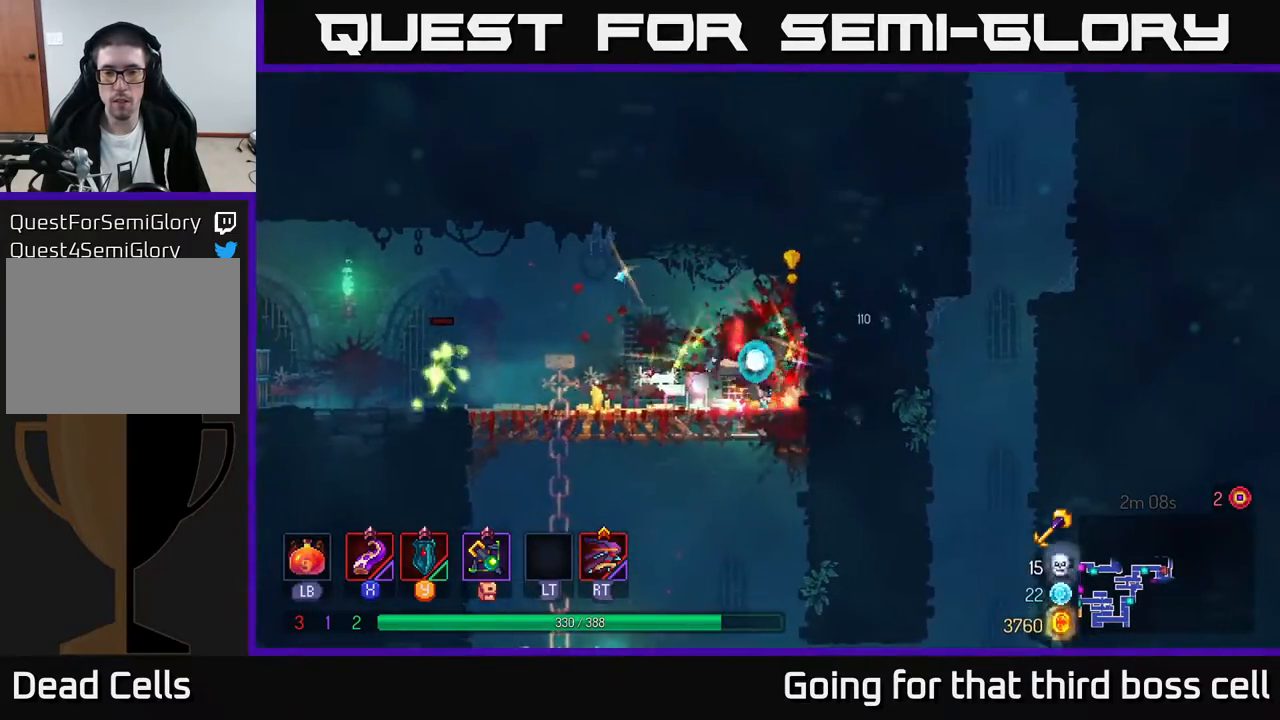
{"buttons": ["X"], "left_stick": "left", "right_stick": "center", "events": [[67, "B", "up"], [233, "left_stick", "left"], [350, "X", "down"]]}
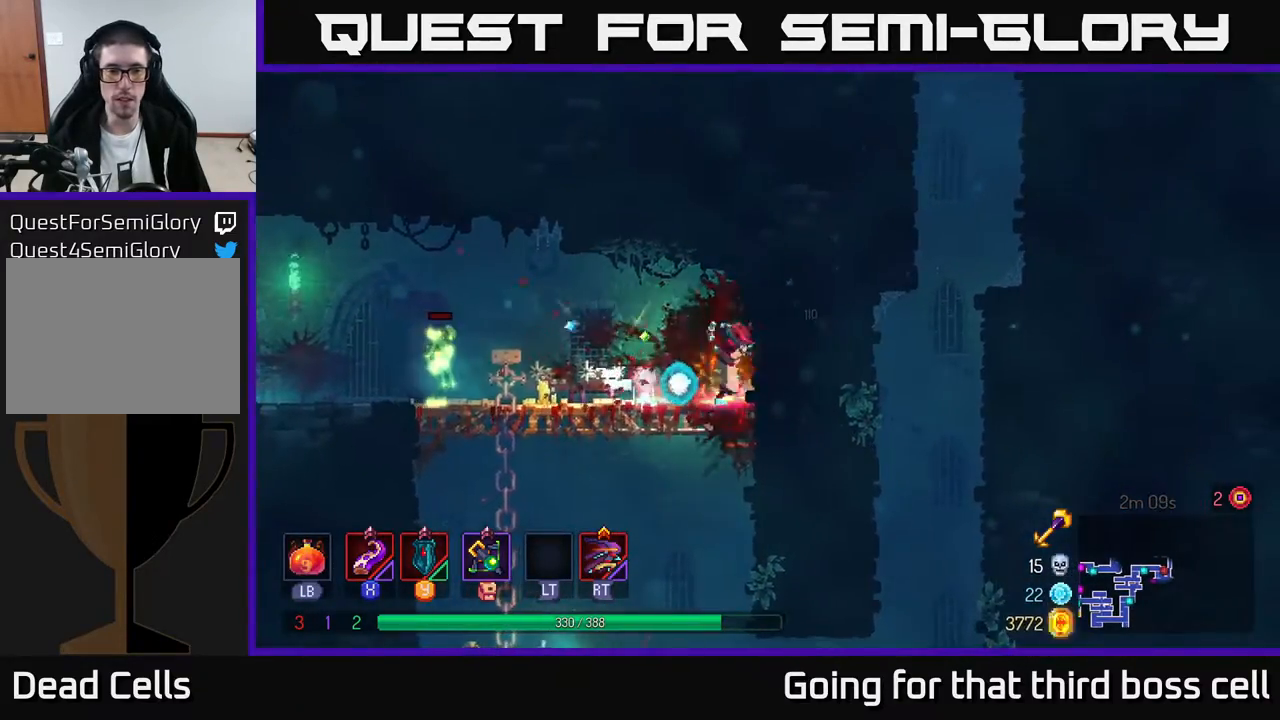
{"buttons": [], "left_stick": "left", "right_stick": "center", "events": [[17, "X", "up"]]}
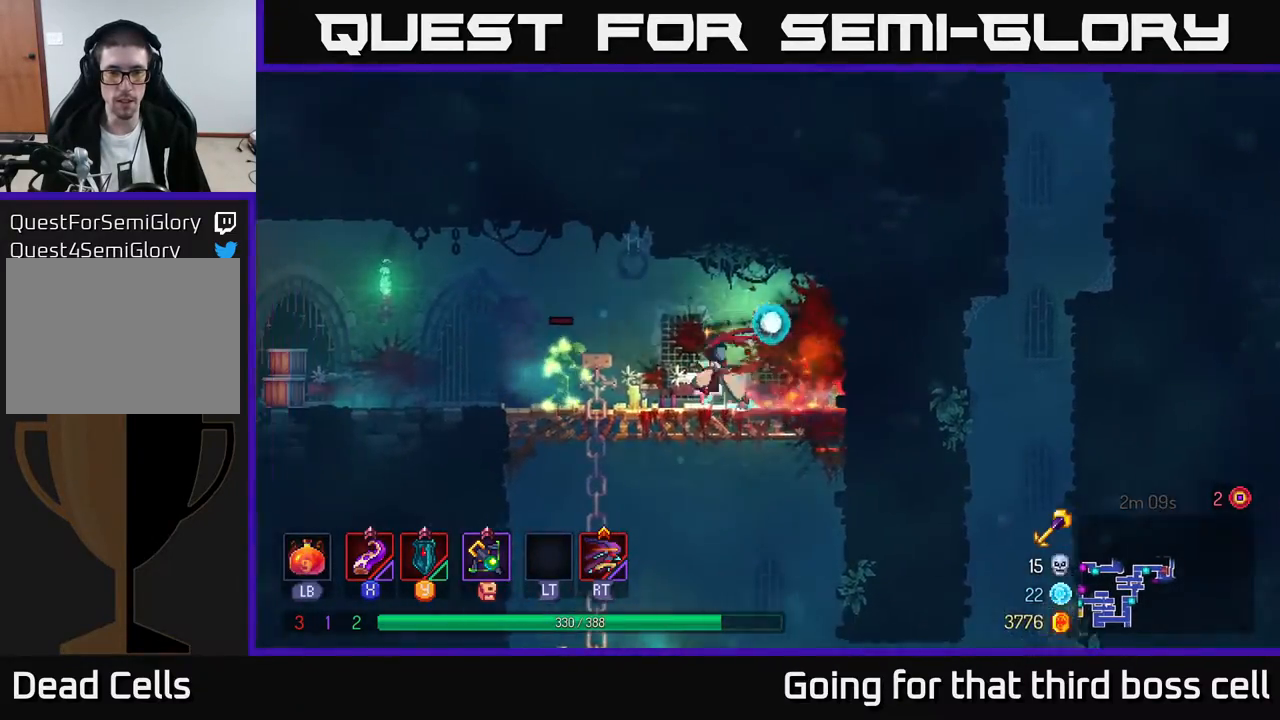
{"buttons": [], "left_stick": "left", "right_stick": "center", "events": [[67, "X", "down"], [133, "left_stick", "center"], [183, "X", "up"], [433, "left_stick", "left"]]}
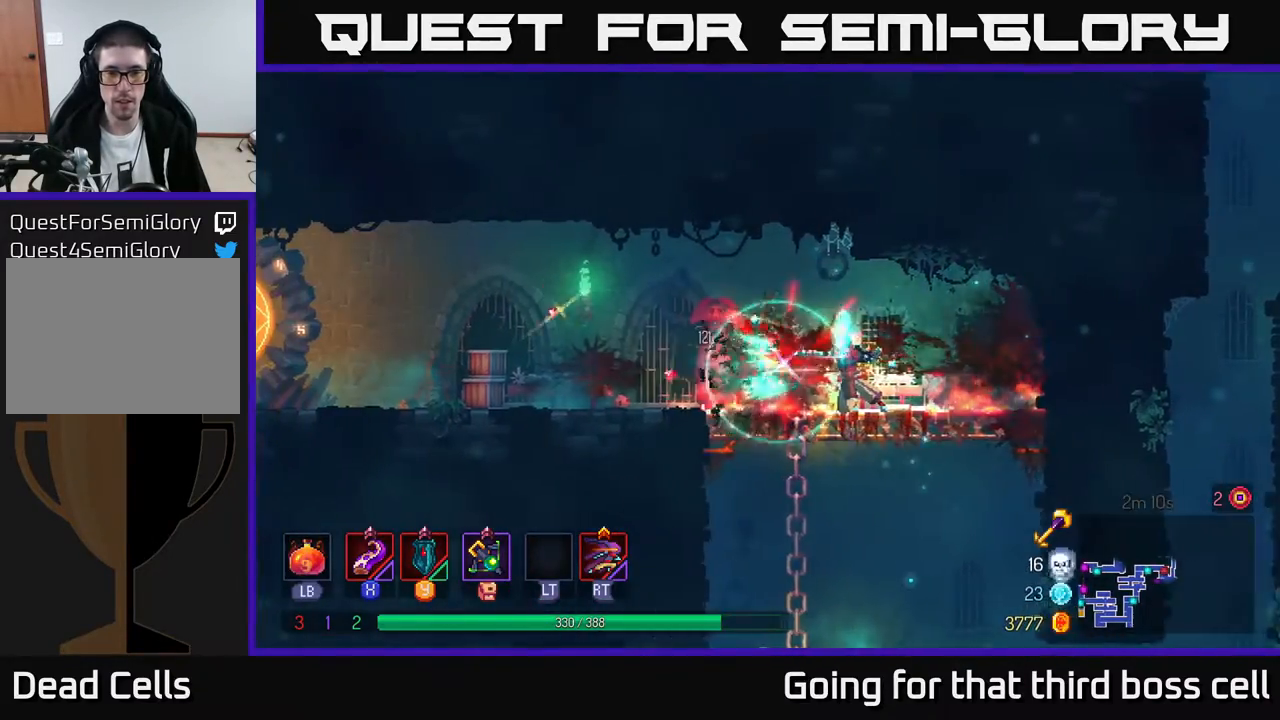
{"buttons": [], "left_stick": "down", "right_stick": "center", "events": [[117, "left_stick", "down"], [283, "A", "down"], [417, "A", "up"]]}
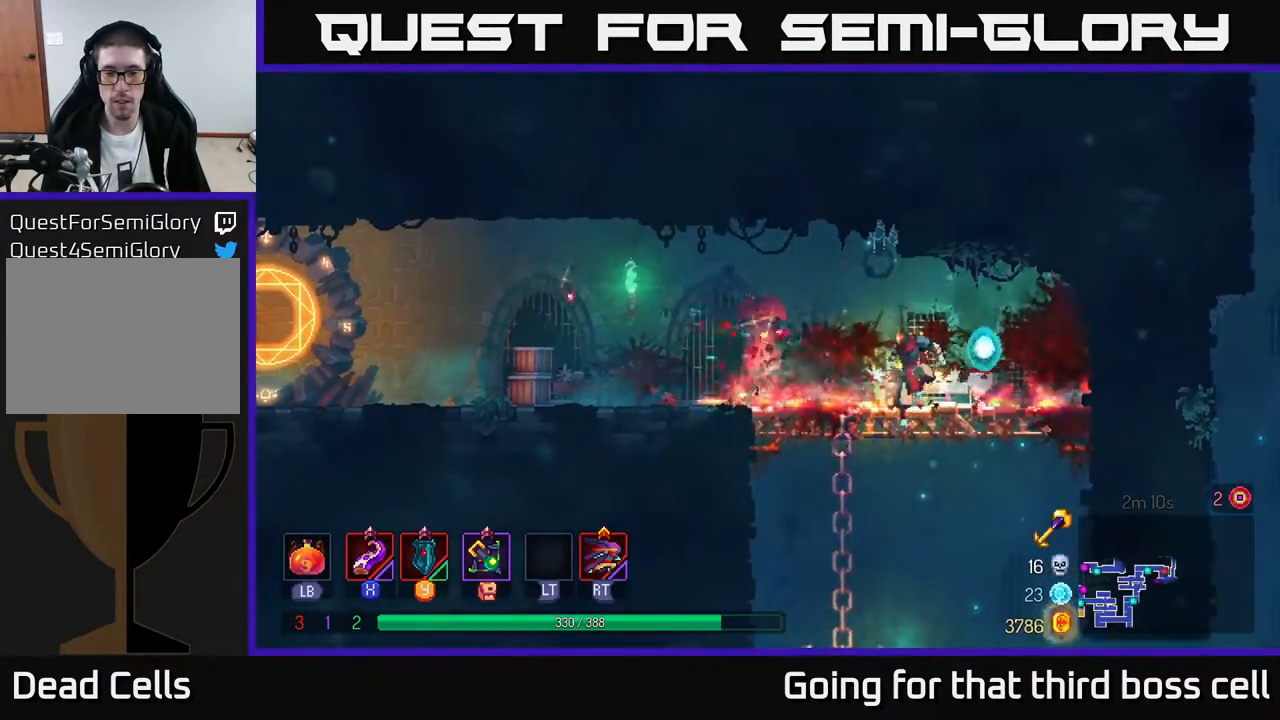
{"buttons": [], "left_stick": "down", "right_stick": "center", "events": []}
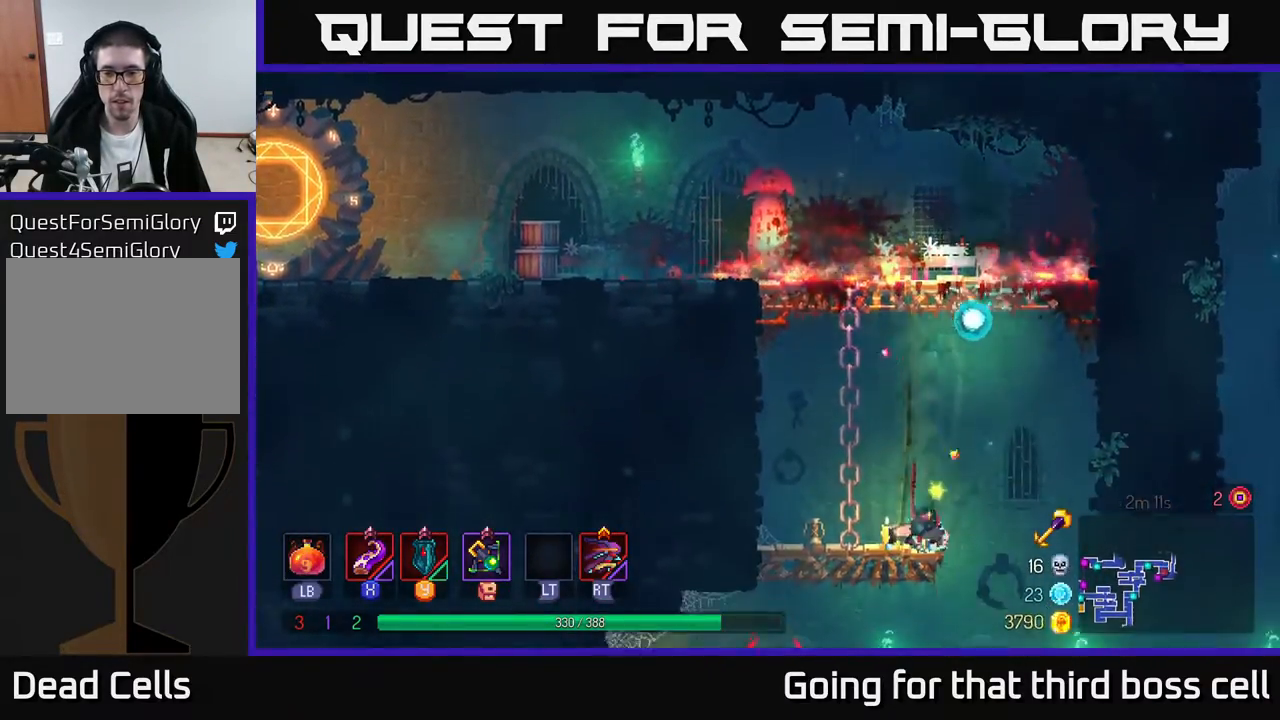
{"buttons": [], "left_stick": "left", "right_stick": "center", "events": [[83, "left_stick", "right"], [117, "B", "down"], [233, "B", "up"], [450, "left_stick", "left"]]}
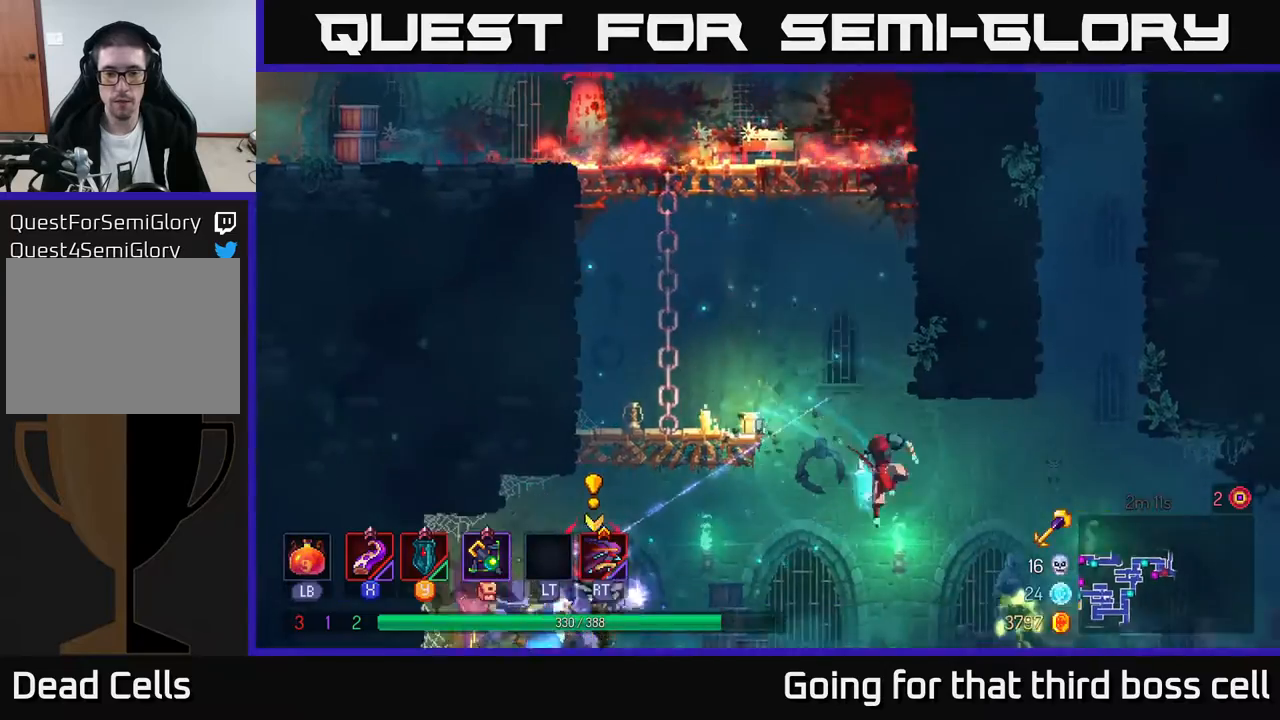
{"buttons": [], "left_stick": "center", "right_stick": "center", "events": [[150, "X", "down"], [200, "left_stick", "center"], [383, "X", "up"]]}
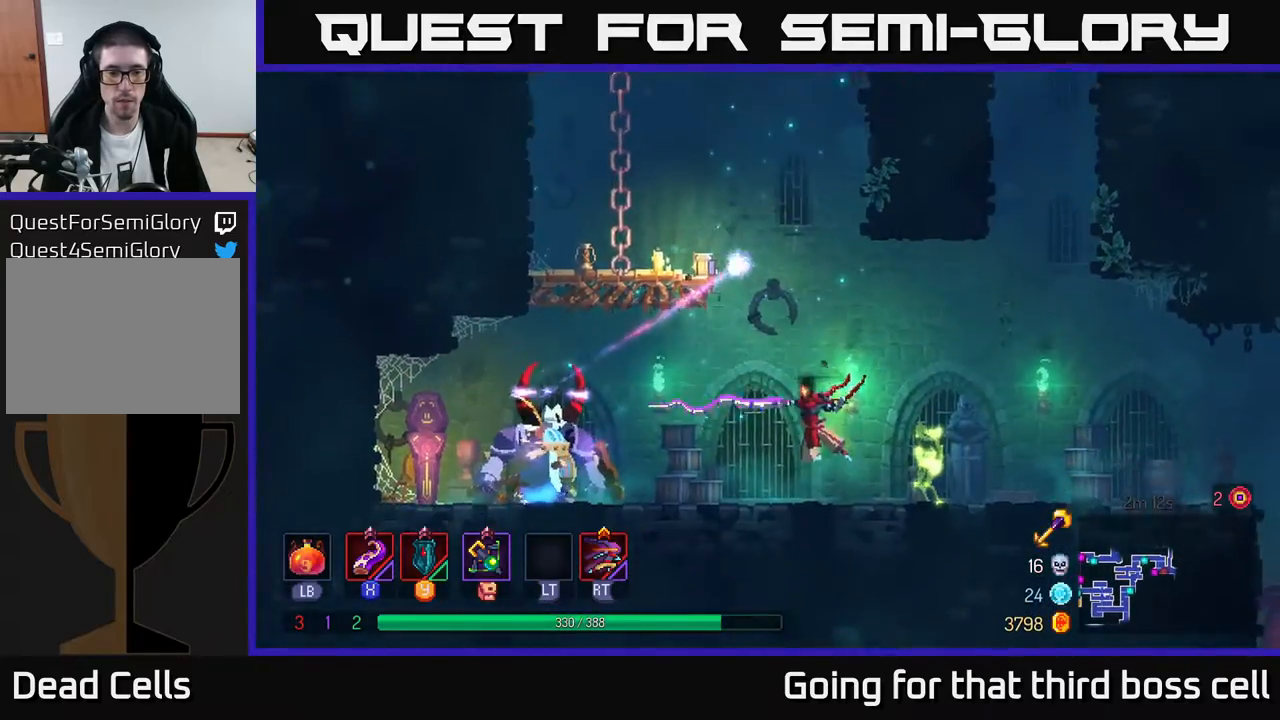
{"buttons": ["X"], "left_stick": "center", "right_stick": "center", "events": [[67, "left_stick", "left"], [183, "X", "down"], [367, "left_stick", "center"], [383, "X", "up"], [450, "X", "down"]]}
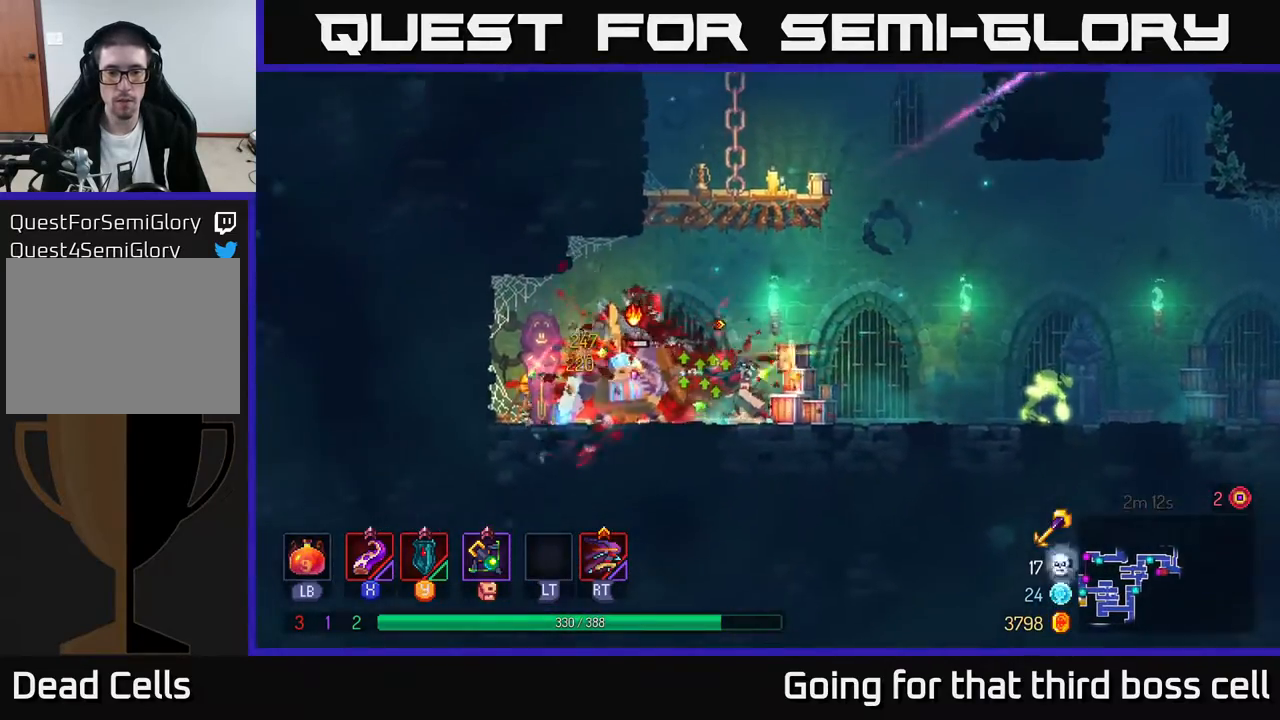
{"buttons": [], "left_stick": "left", "right_stick": "center", "events": [[67, "X", "up"], [117, "X", "down"], [250, "X", "up"], [300, "left_stick", "left"], [317, "X", "down"], [383, "X", "up"]]}
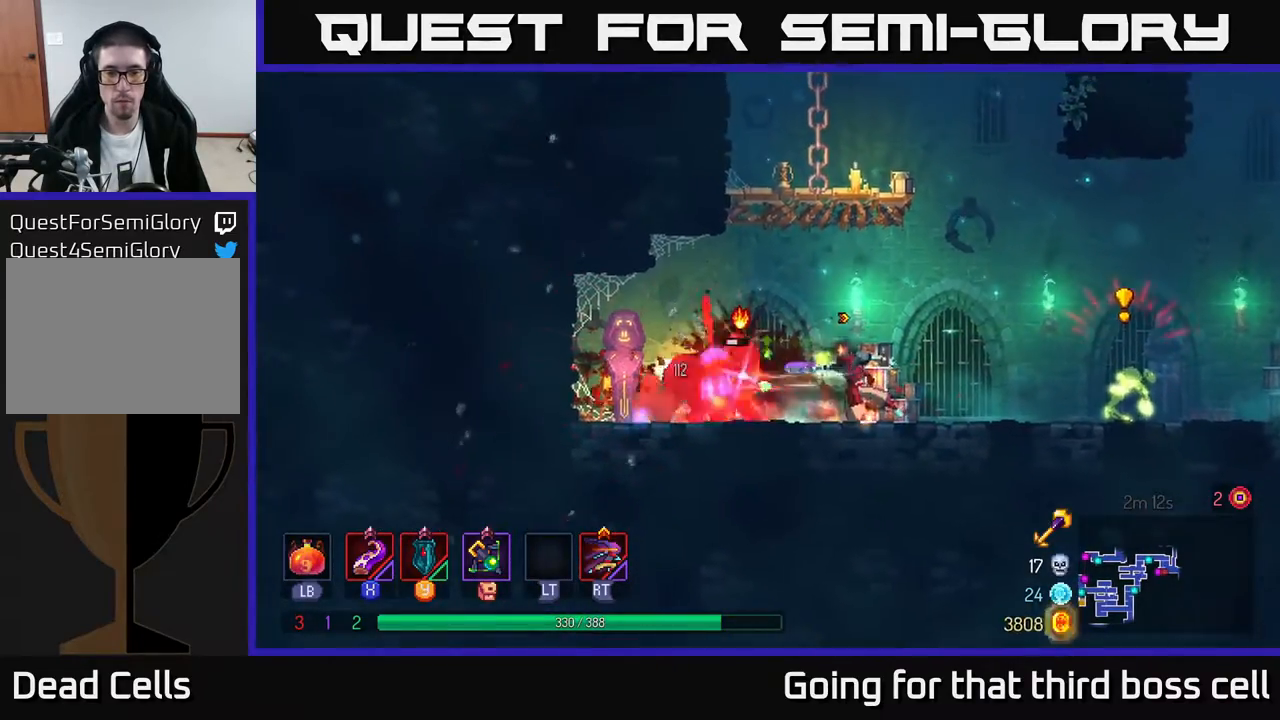
{"buttons": [], "left_stick": "right", "right_stick": "center", "events": [[150, "B", "down"], [267, "B", "up"], [383, "left_stick", "center"], [467, "left_stick", "right"]]}
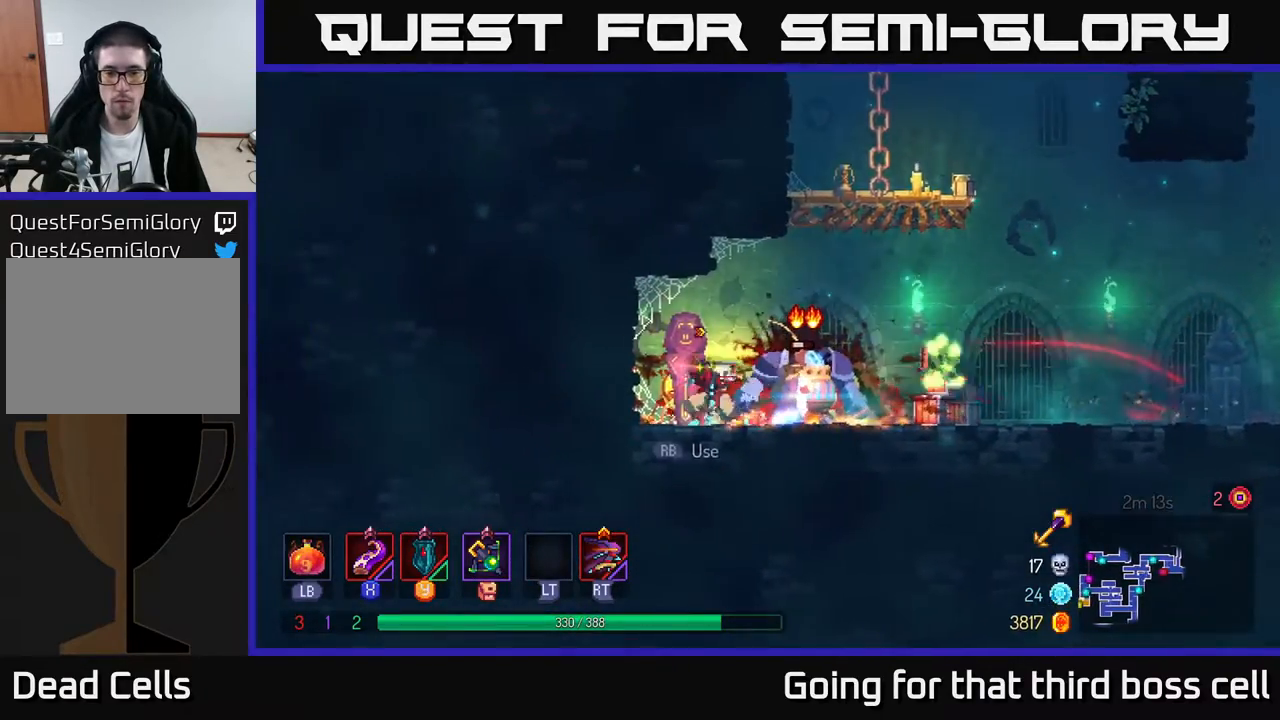
{"buttons": [], "left_stick": "center", "right_stick": "center", "events": [[17, "X", "down"], [133, "X", "up"], [150, "left_stick", "center"], [317, "X", "down"], [500, "X", "up"]]}
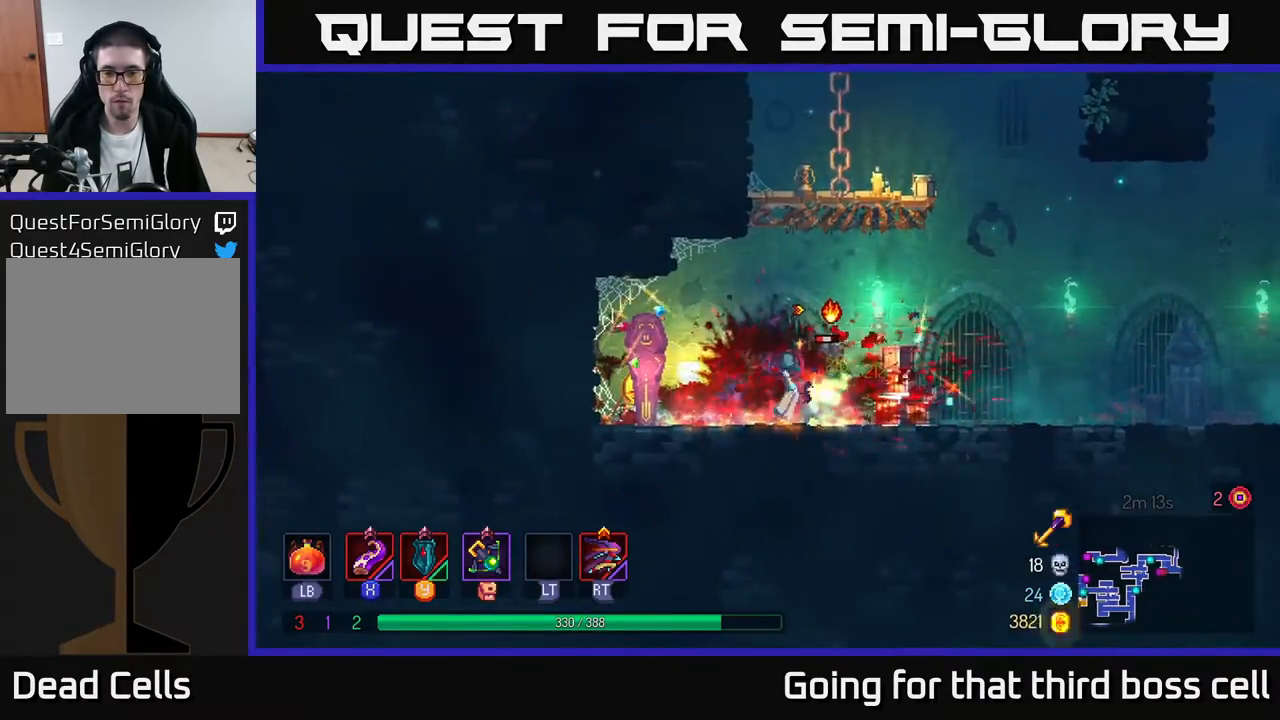
{"buttons": [], "left_stick": "center", "right_stick": "center", "events": [[117, "X", "down"], [283, "X", "up"]]}
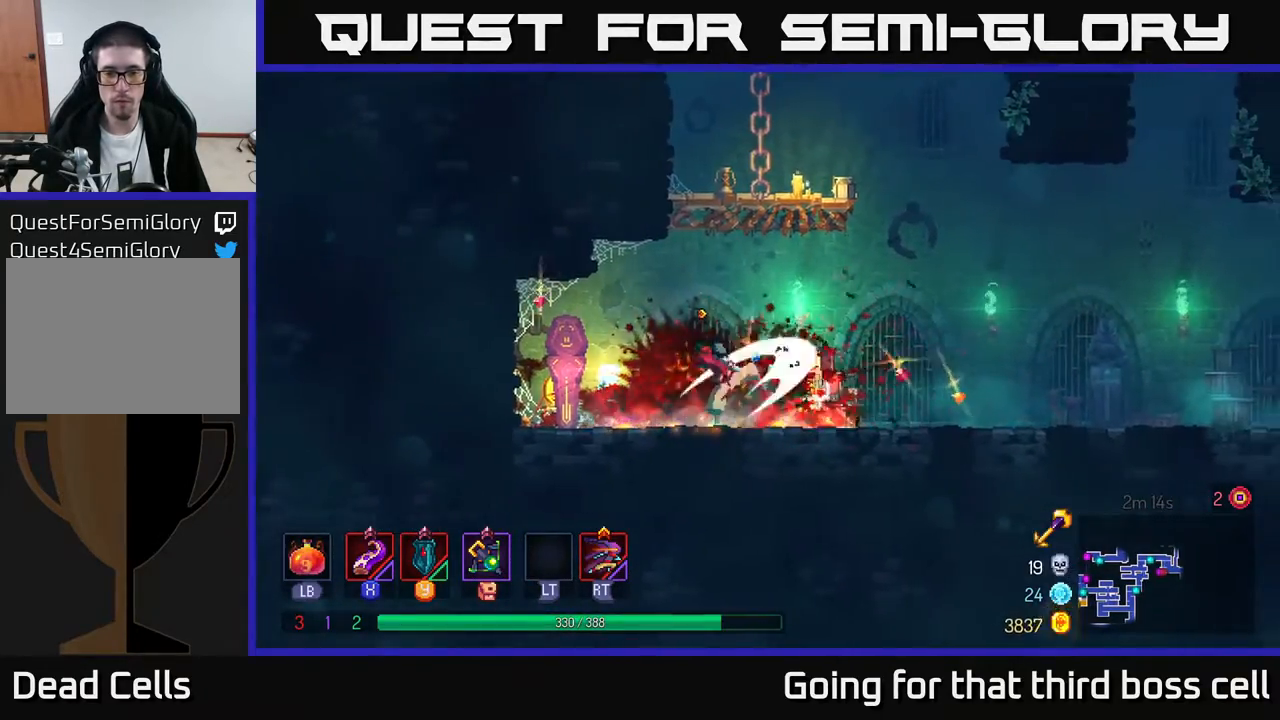
{"buttons": [], "left_stick": "right", "right_stick": "center", "events": [[83, "left_stick", "right"], [183, "B", "down"], [333, "B", "up"]]}
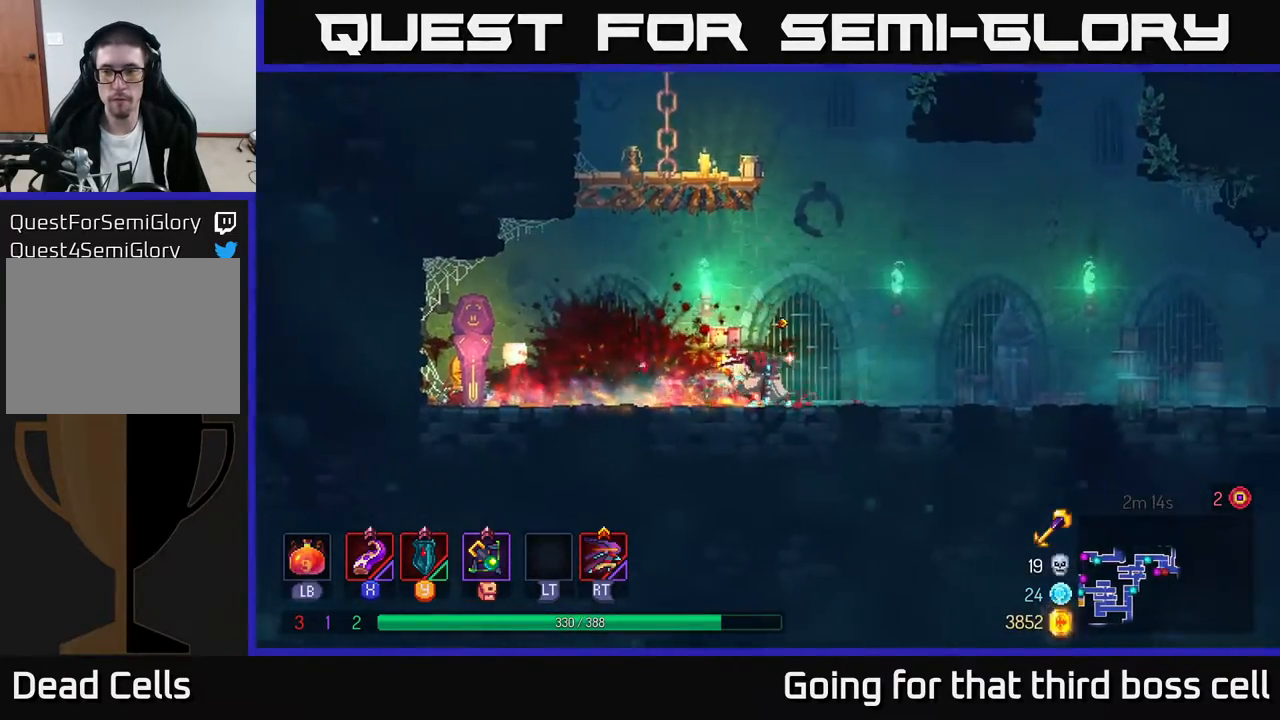
{"buttons": [], "left_stick": "right", "right_stick": "center", "events": []}
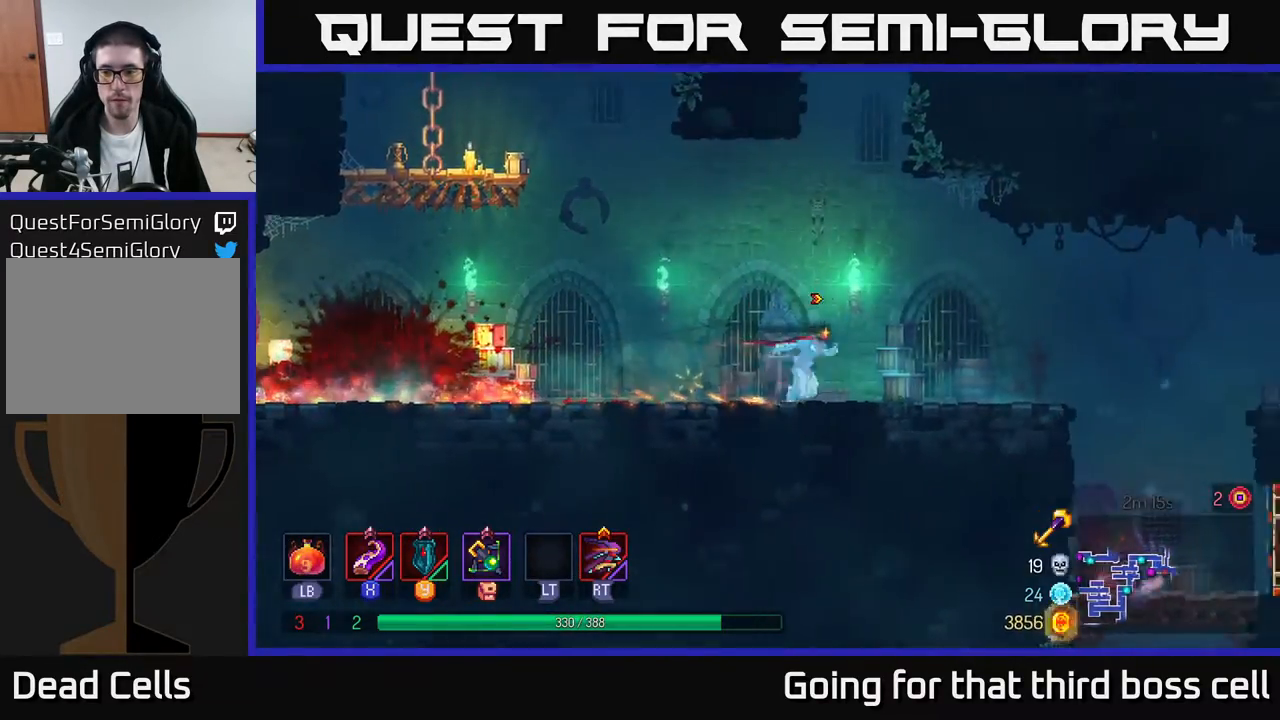
{"buttons": [], "left_stick": "right", "right_stick": "center", "events": []}
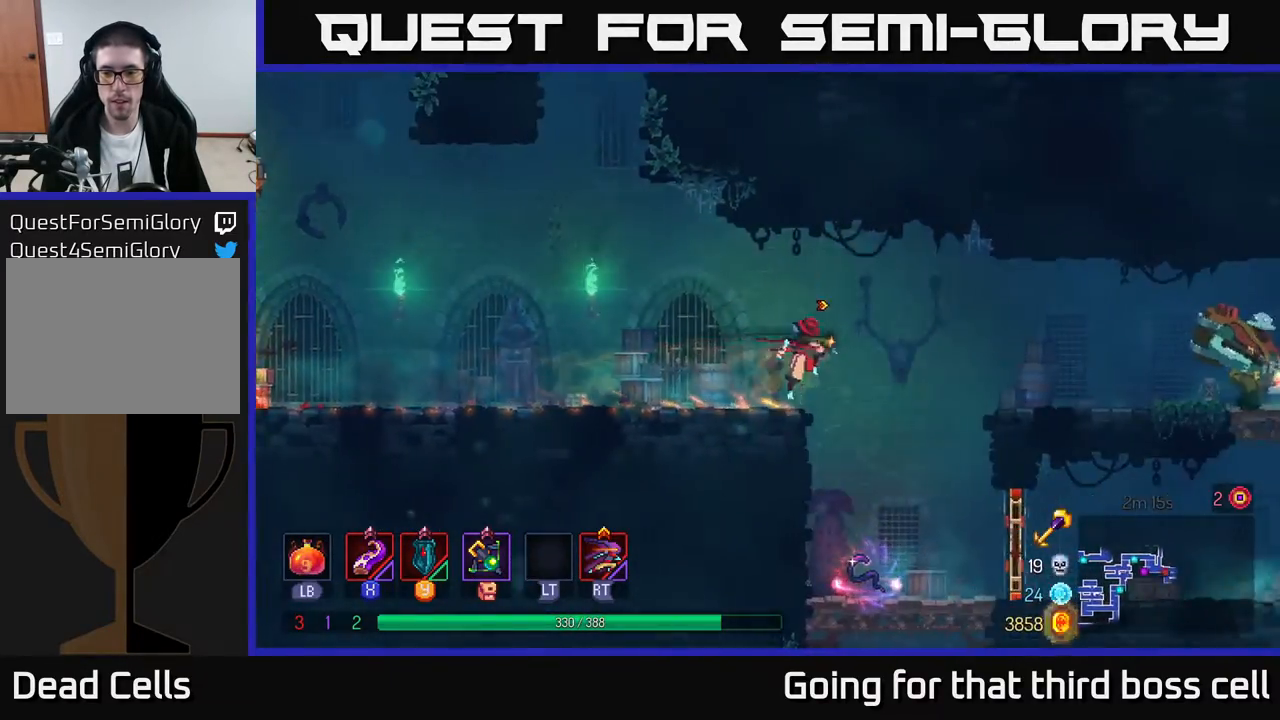
{"buttons": [], "left_stick": "left", "right_stick": "center", "events": [[183, "left_stick", "center"], [283, "left_stick", "down"], [483, "left_stick", "left"]]}
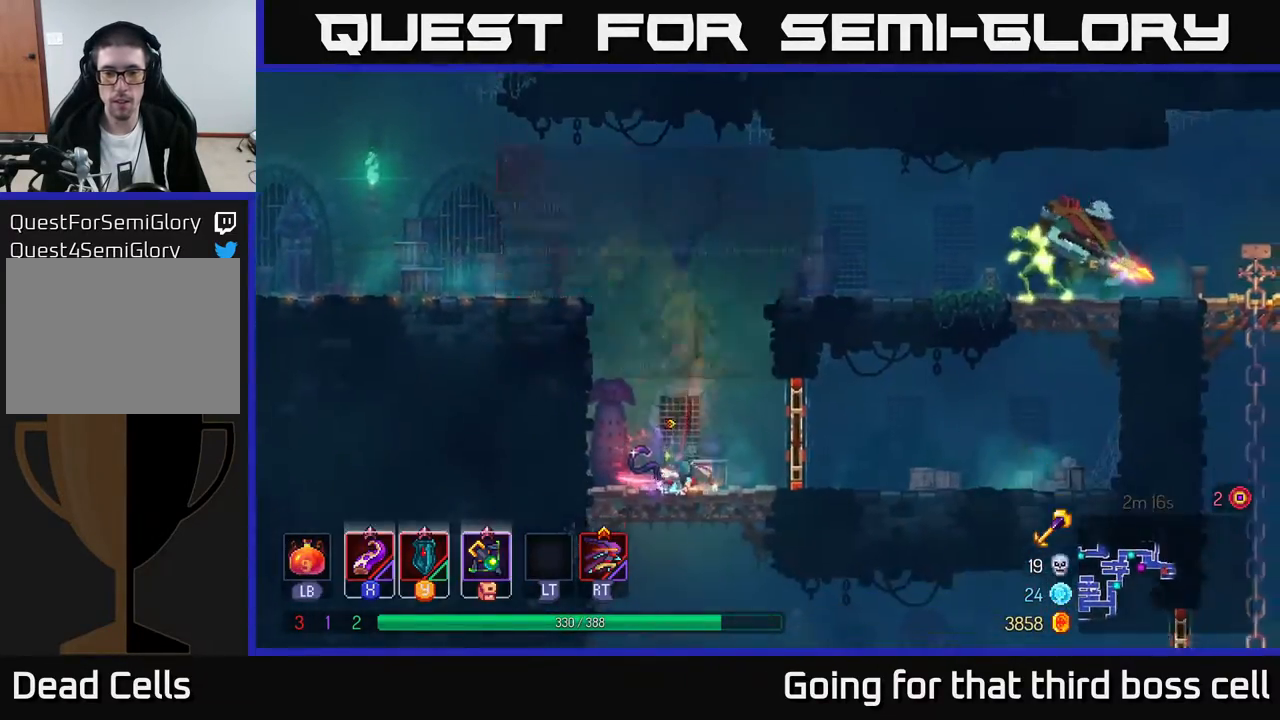
{"buttons": [], "left_stick": "center", "right_stick": "center", "events": [[100, "R1", "down"], [117, "left_stick", "center"], [217, "R1", "up"]]}
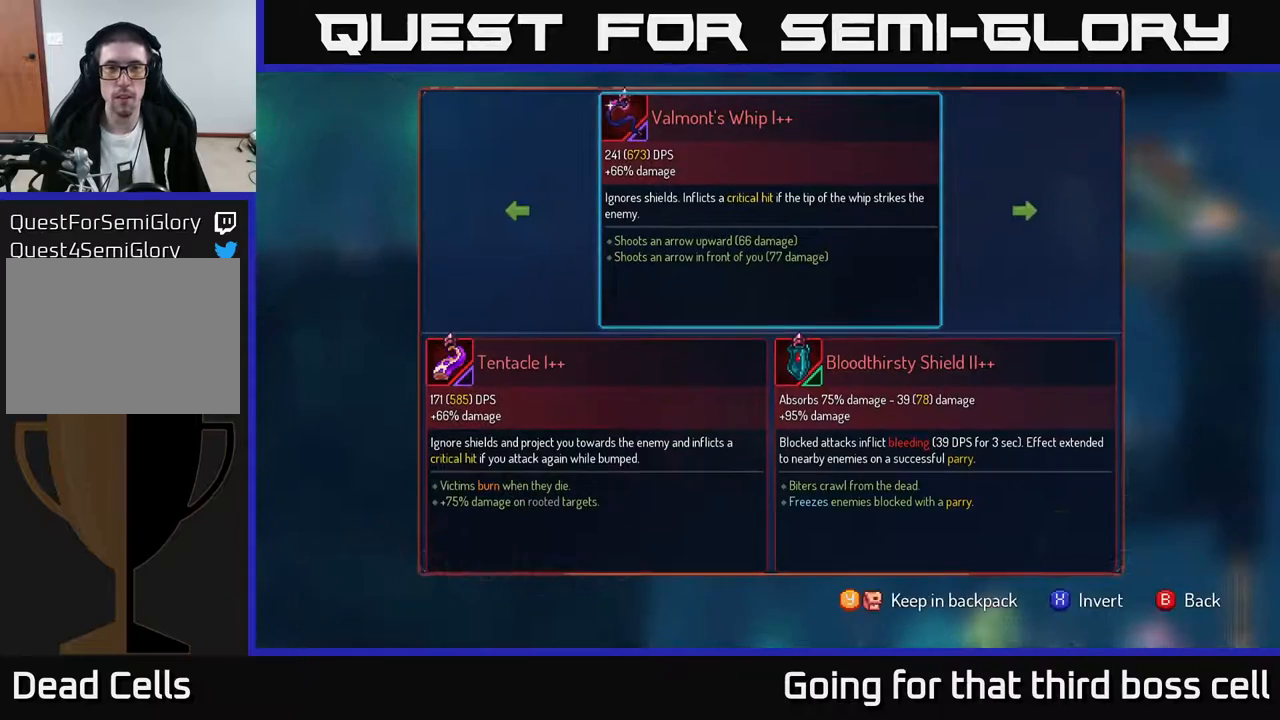
{"buttons": [], "left_stick": "center", "right_stick": "center", "events": []}
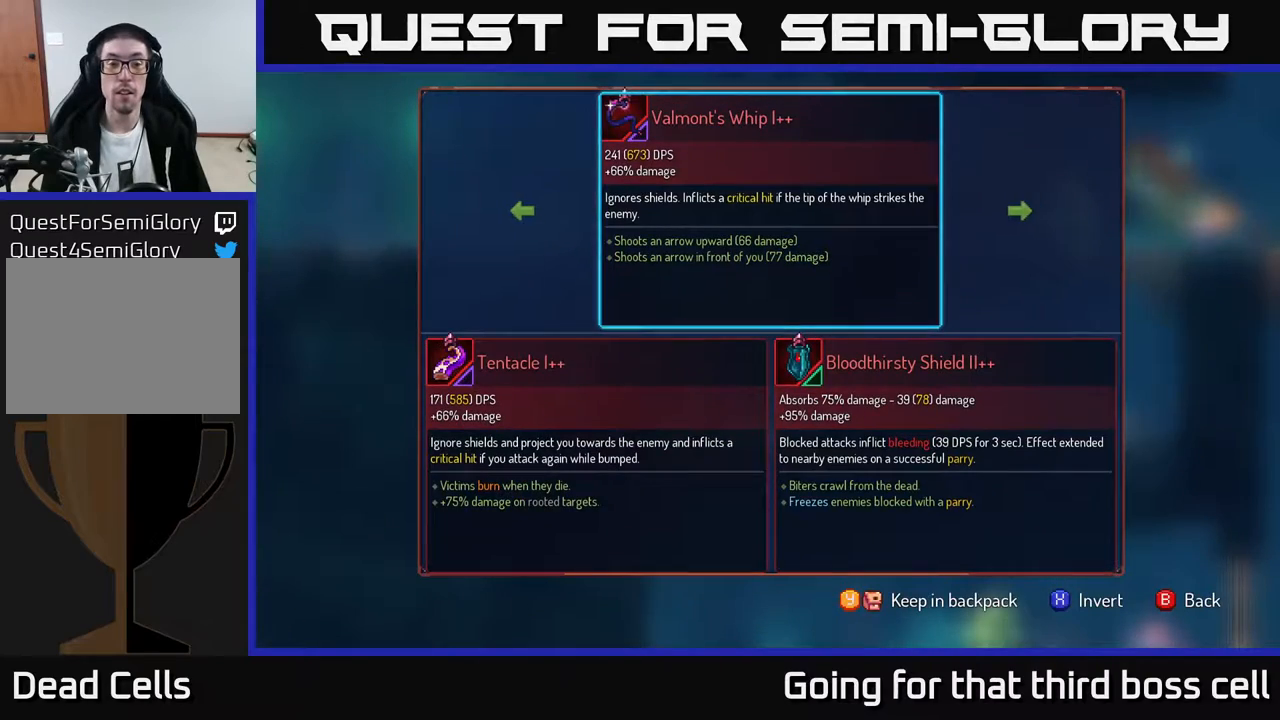
{"buttons": [], "left_stick": "center", "right_stick": "center", "events": []}
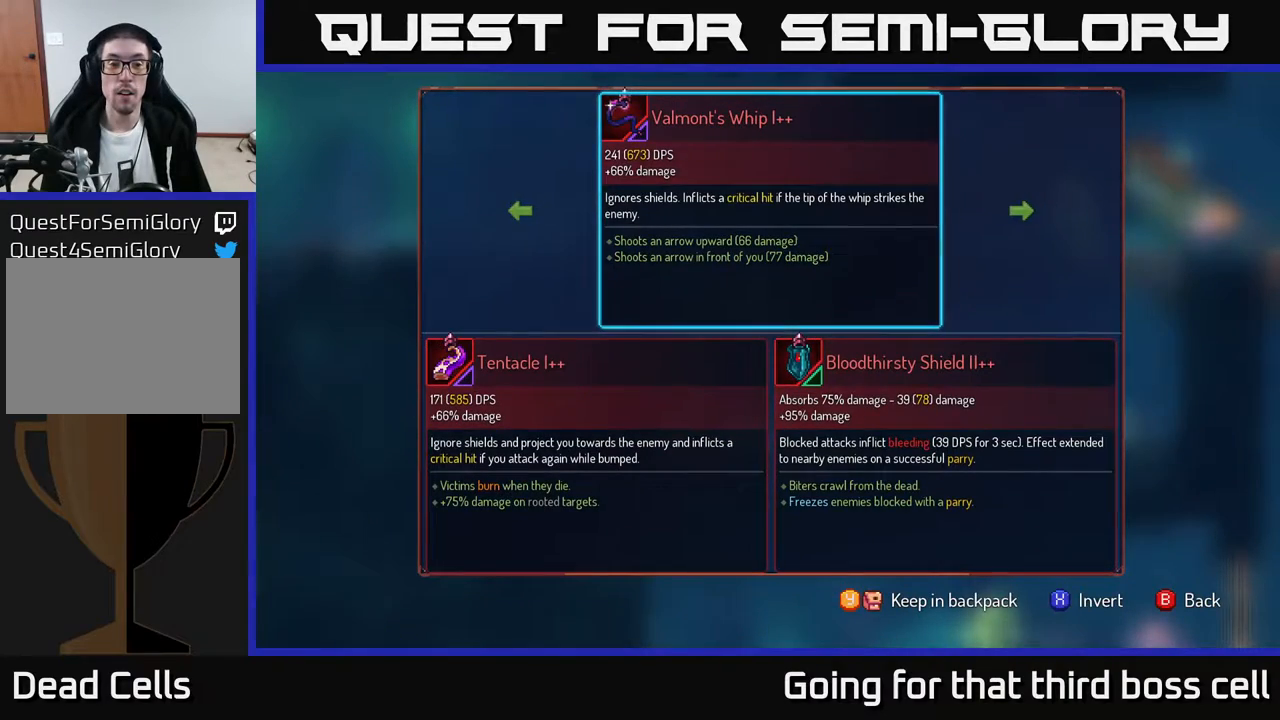
{"buttons": [], "left_stick": "center", "right_stick": "center", "events": []}
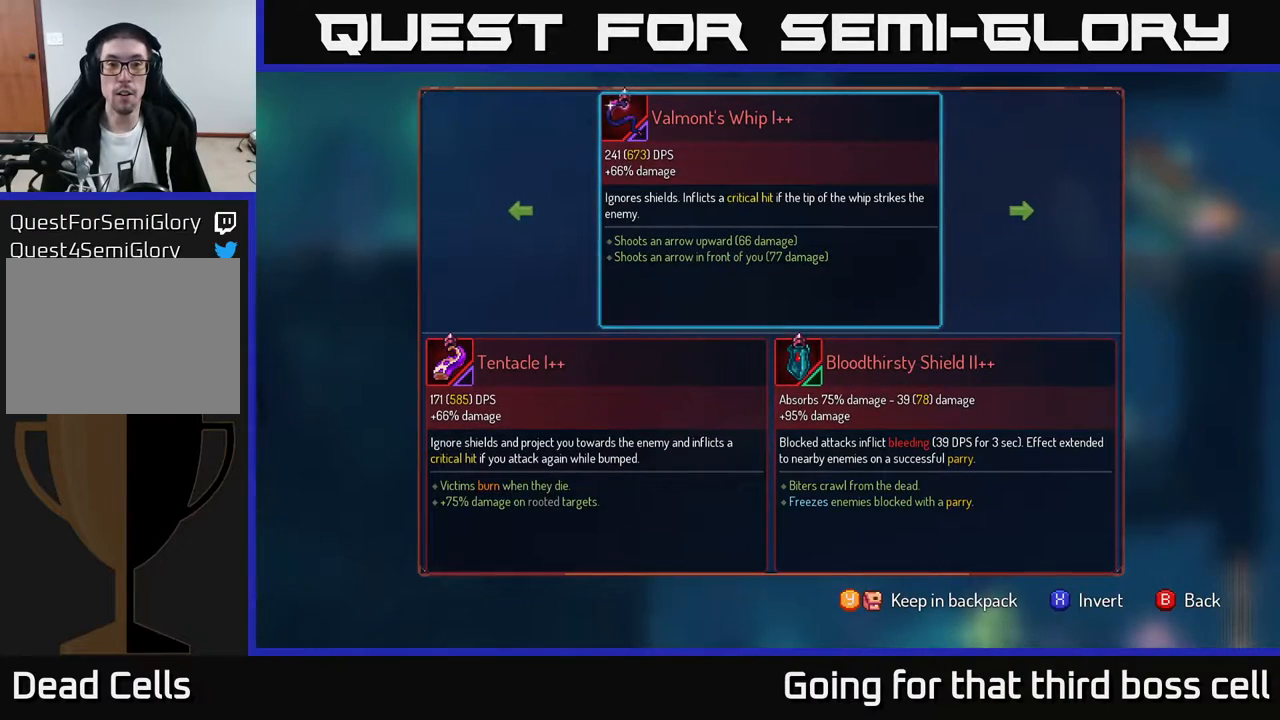
{"buttons": [], "left_stick": "center", "right_stick": "center", "events": [[350, "left_stick", "right"], [483, "left_stick", "center"]]}
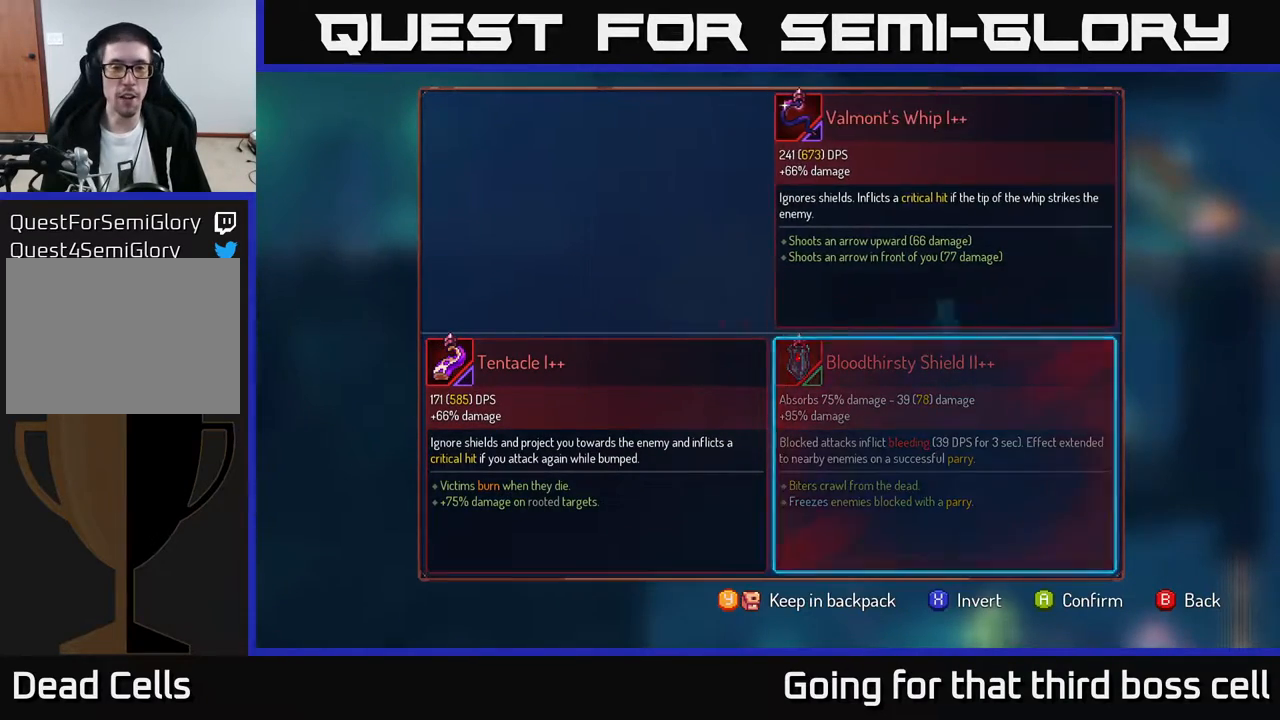
{"buttons": [], "left_stick": "center", "right_stick": "center", "events": [[17, "left_stick", "left"], [183, "left_stick", "center"], [300, "A", "down"], [383, "A", "up"]]}
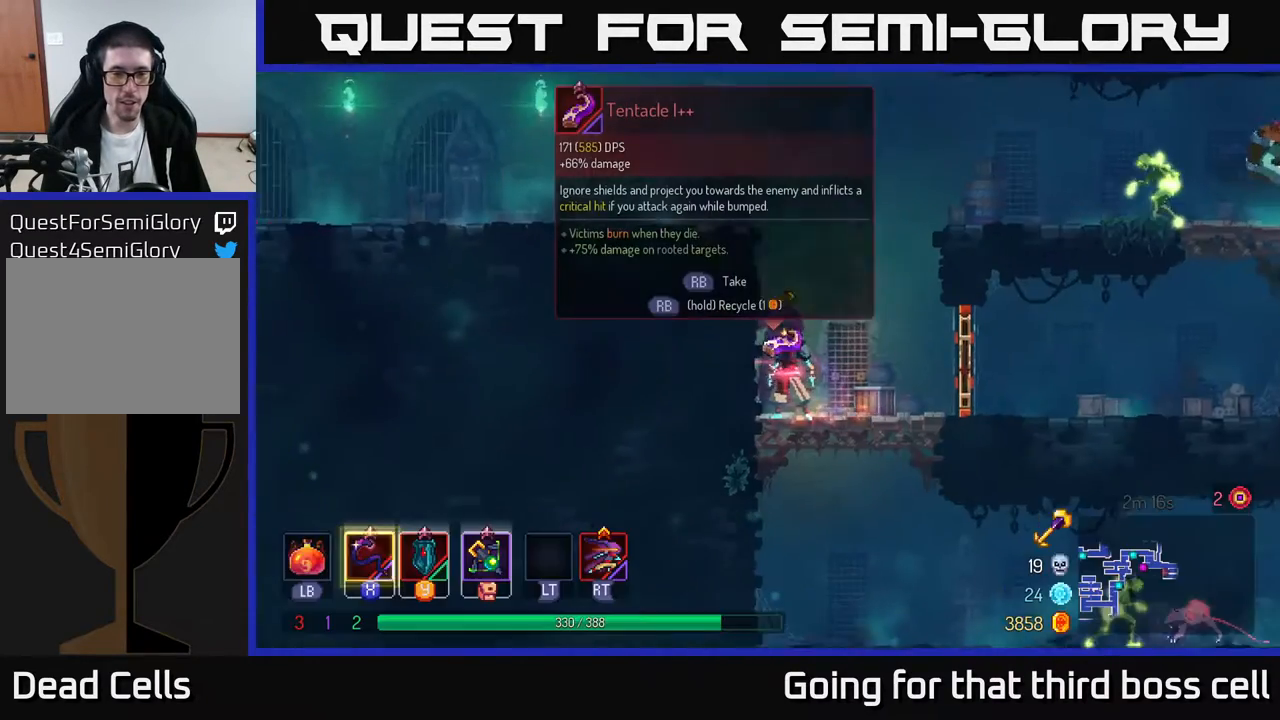
{"buttons": ["R1"], "left_stick": "center", "right_stick": "center", "events": [[117, "R1", "down"]]}
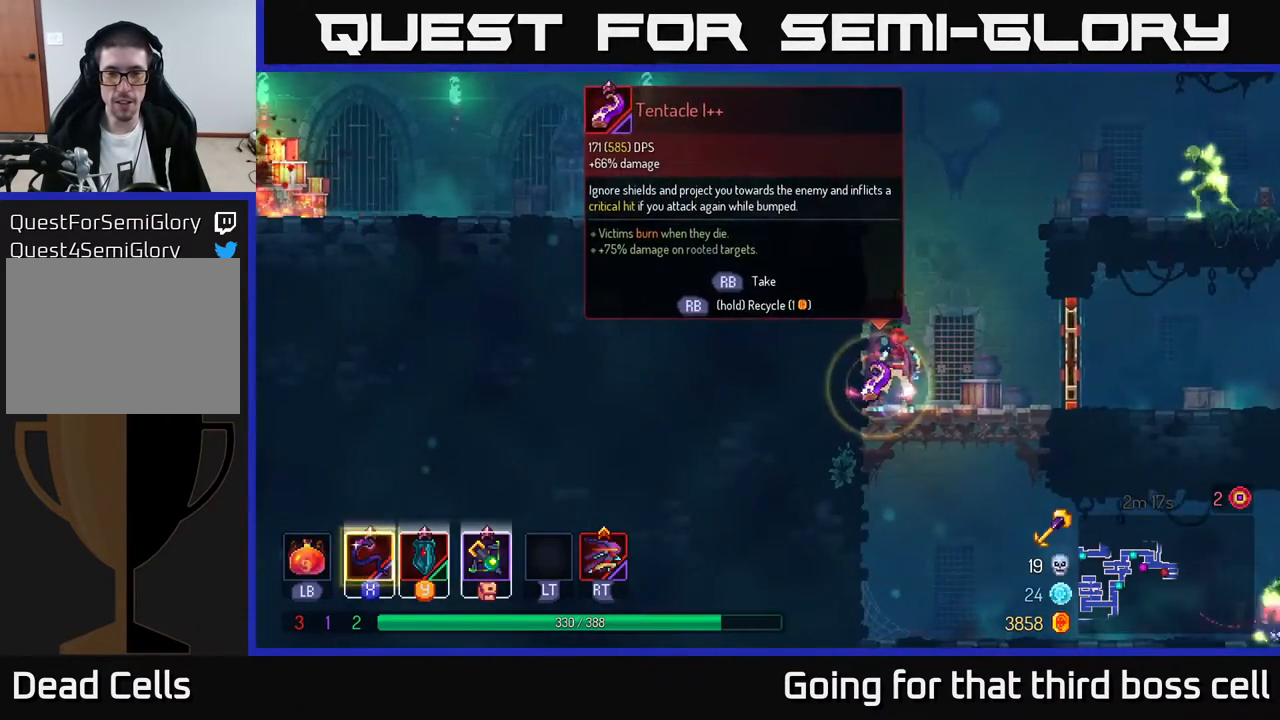
{"buttons": ["A"], "left_stick": "left", "right_stick": "center", "events": [[450, "R1", "up"], [500, "A", "down"], [500, "left_stick", "left"]]}
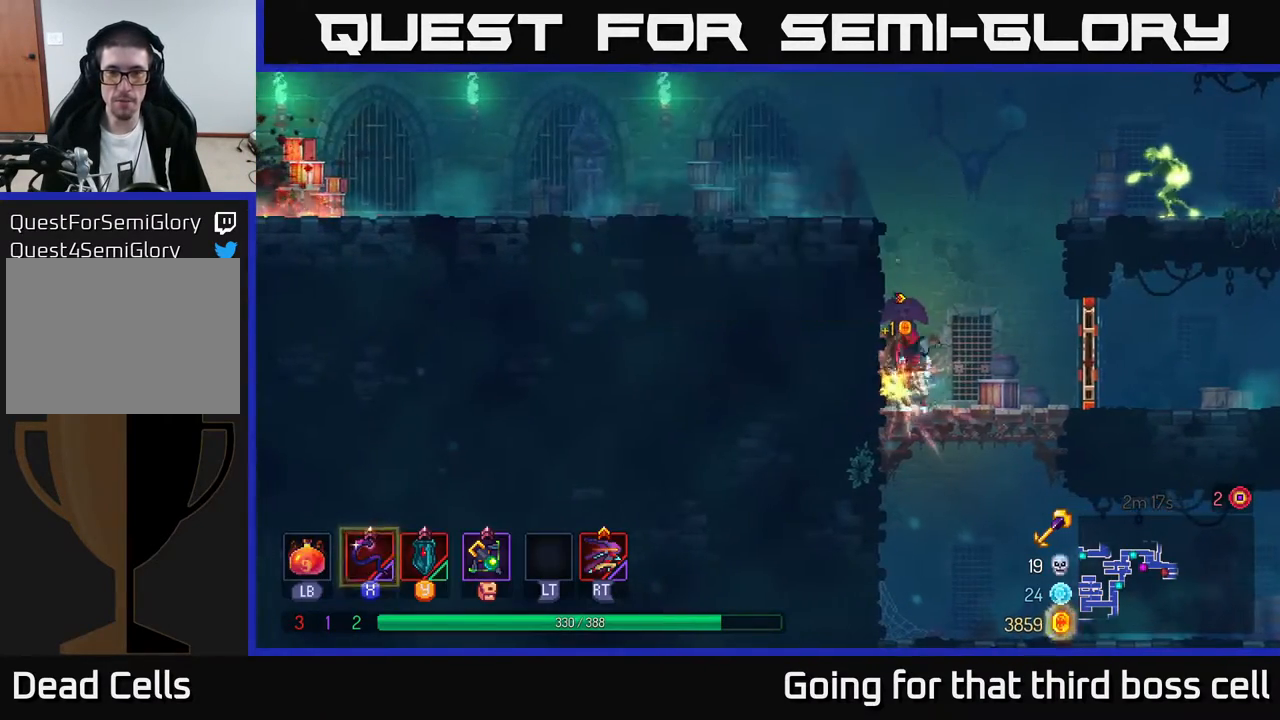
{"buttons": [], "left_stick": "left", "right_stick": "center", "events": [[133, "A", "up"], [317, "A", "down"], [467, "A", "up"]]}
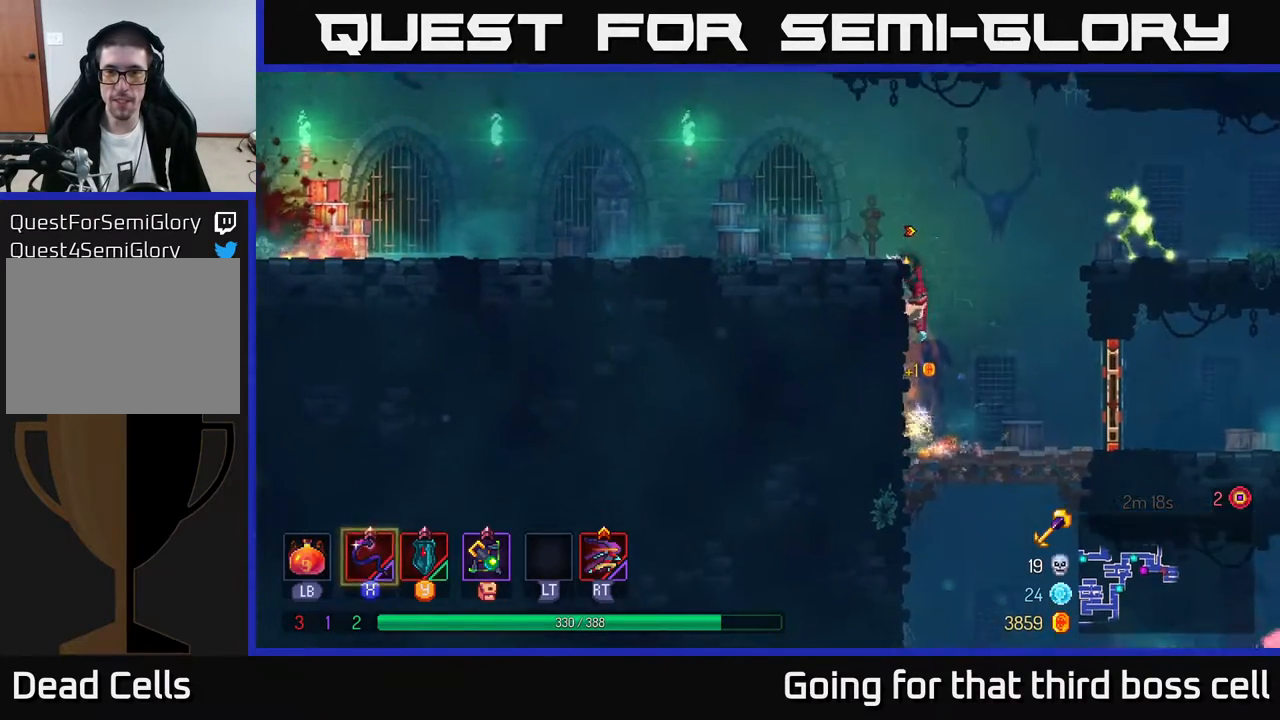
{"buttons": ["X"], "left_stick": "right", "right_stick": "center", "events": [[333, "left_stick", "right"], [367, "X", "down"]]}
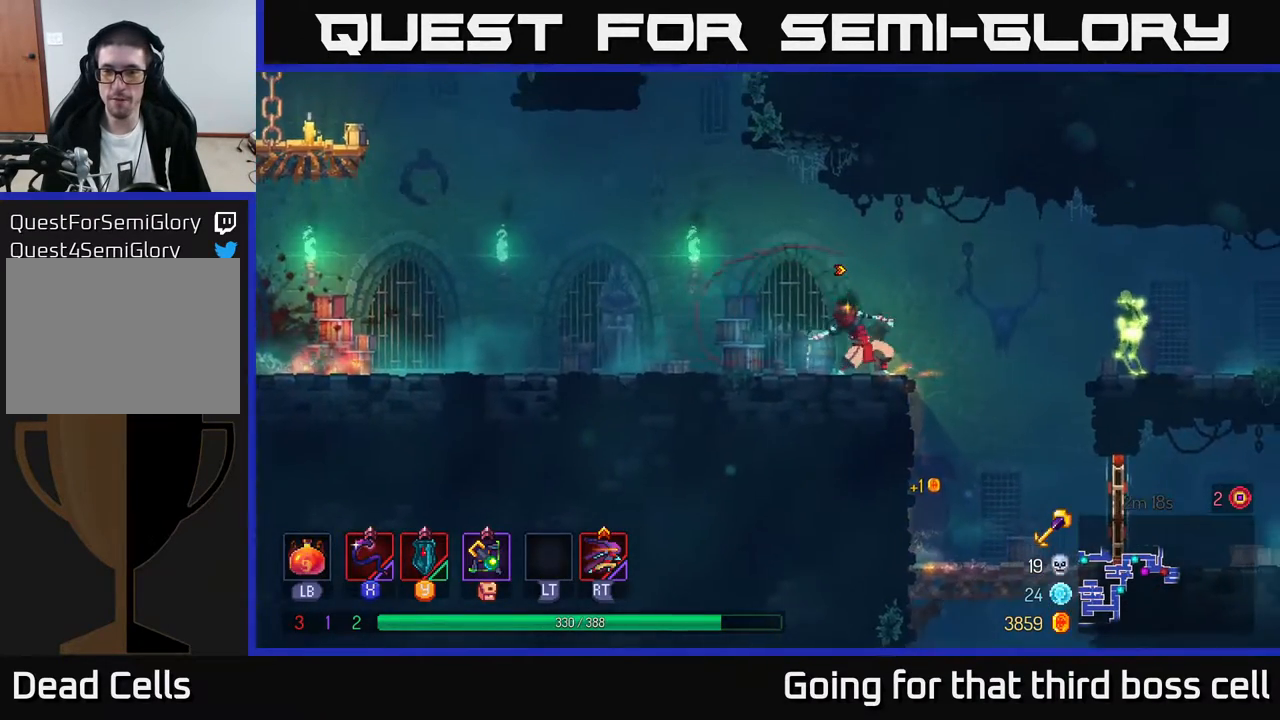
{"buttons": [], "left_stick": "center", "right_stick": "center", "events": [[33, "X", "up"], [33, "left_stick", "center"]]}
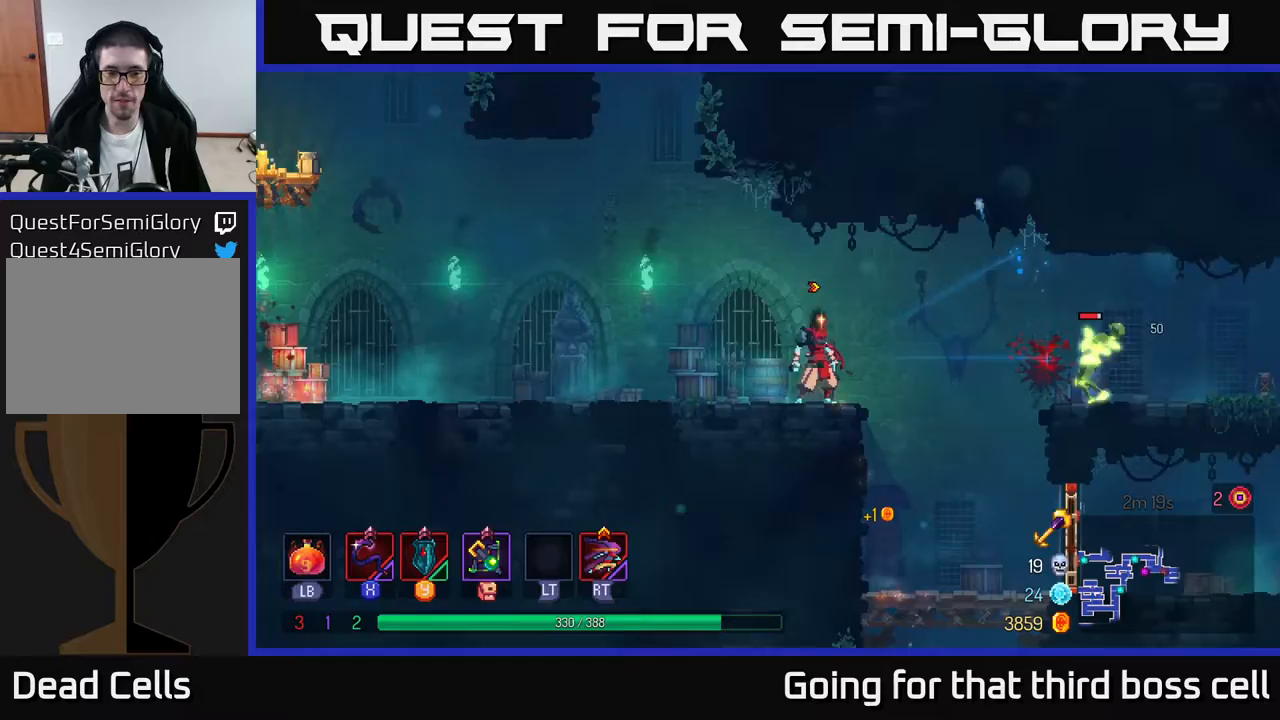
{"buttons": [], "left_stick": "center", "right_stick": "center", "events": [[50, "X", "down"], [50, "left_stick", "right"], [150, "X", "up"], [467, "left_stick", "center"]]}
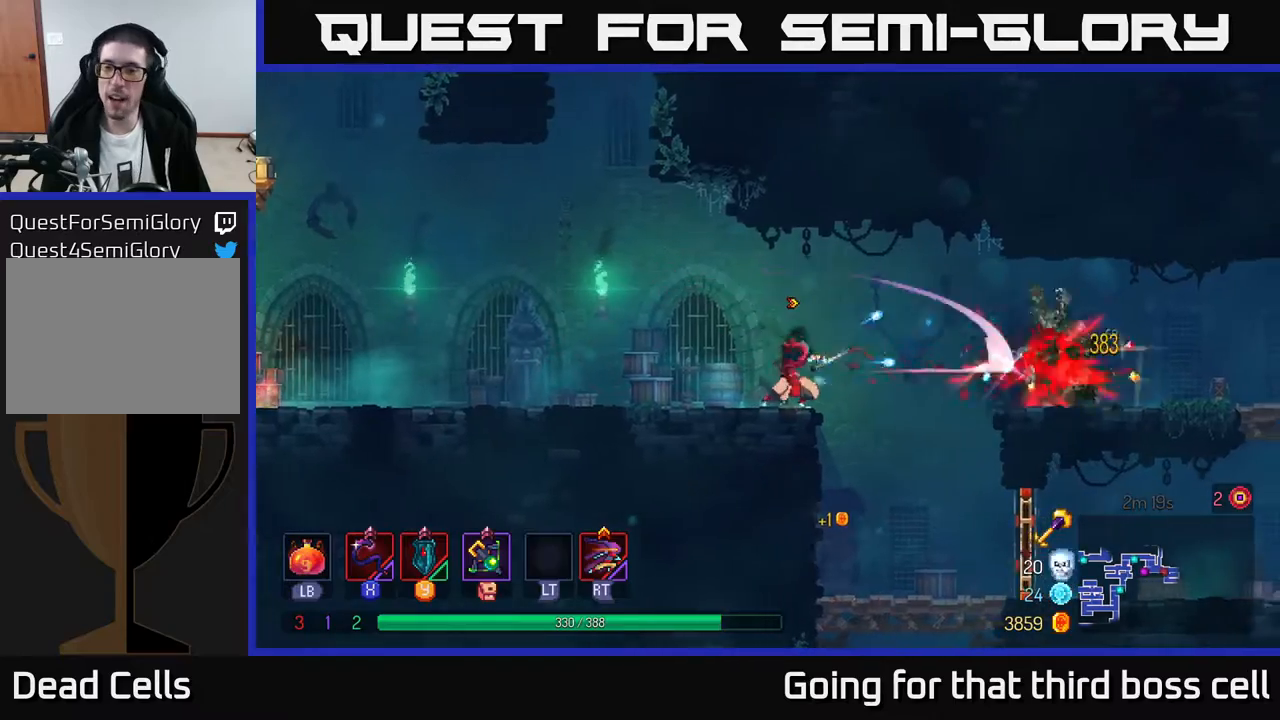
{"buttons": [], "left_stick": "center", "right_stick": "center", "events": [[167, "X", "down"], [167, "left_stick", "right"], [350, "X", "up"], [367, "left_stick", "center"]]}
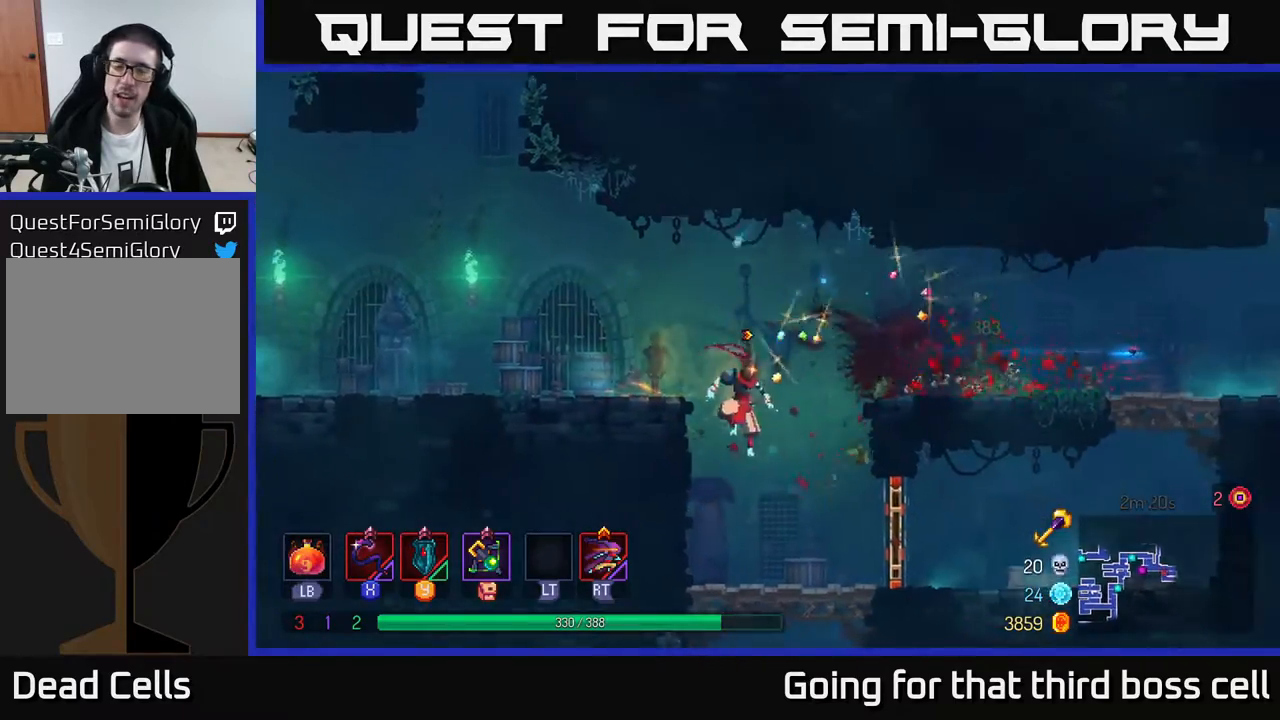
{"buttons": [], "left_stick": "right", "right_stick": "center", "events": [[33, "left_stick", "right"], [83, "A", "down"], [250, "A", "up"]]}